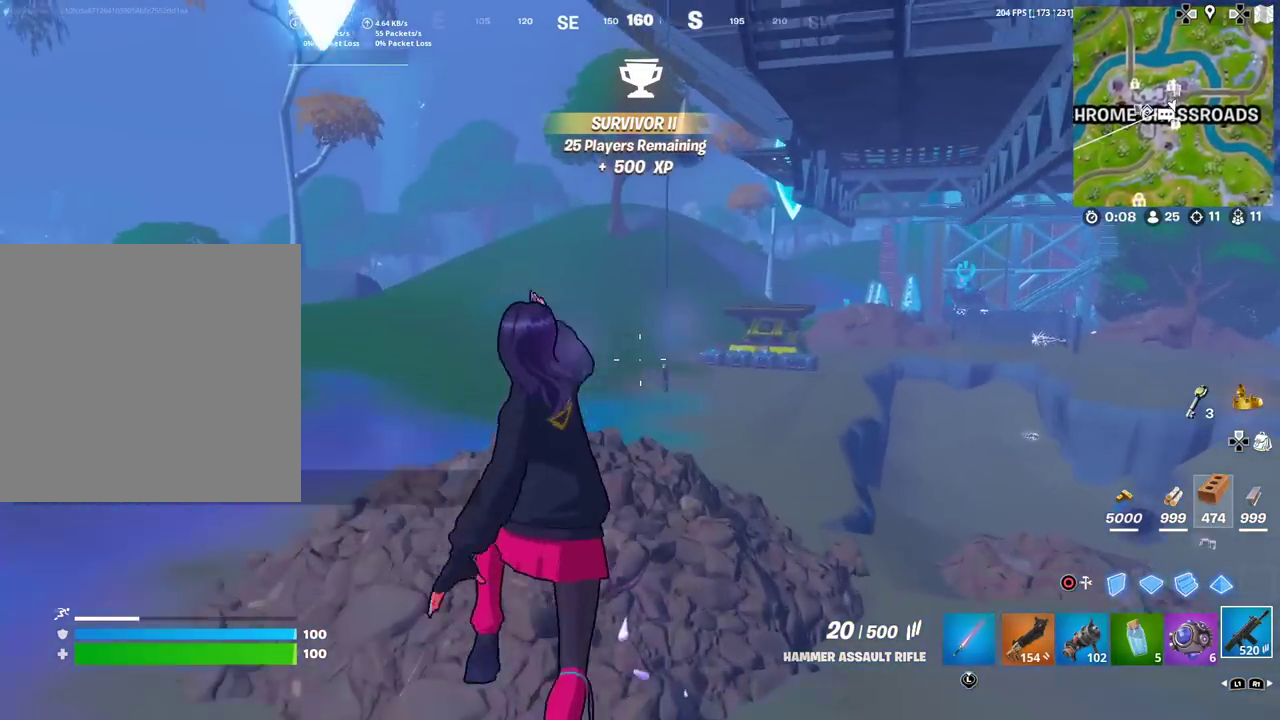
Gameplay with a controller (PlayStation layout); each line is a JSON object with the inputs held at the frame after it (dt_ms = milliseconds from this image to that frame). "events" lists button and stick changes between this image and that frame as [ms after this image, input, new state], when the widget could be followed in between. Not read: TOUCHPAD.
{"dt_ms": 501, "buttons": [], "left_stick": "up-left", "right_stick": "center", "events": [[301, "CROSS", "down"], [384, "CROSS", "up"], [401, "left_stick", "down-right"], [501, "left_stick", "up-left"]]}
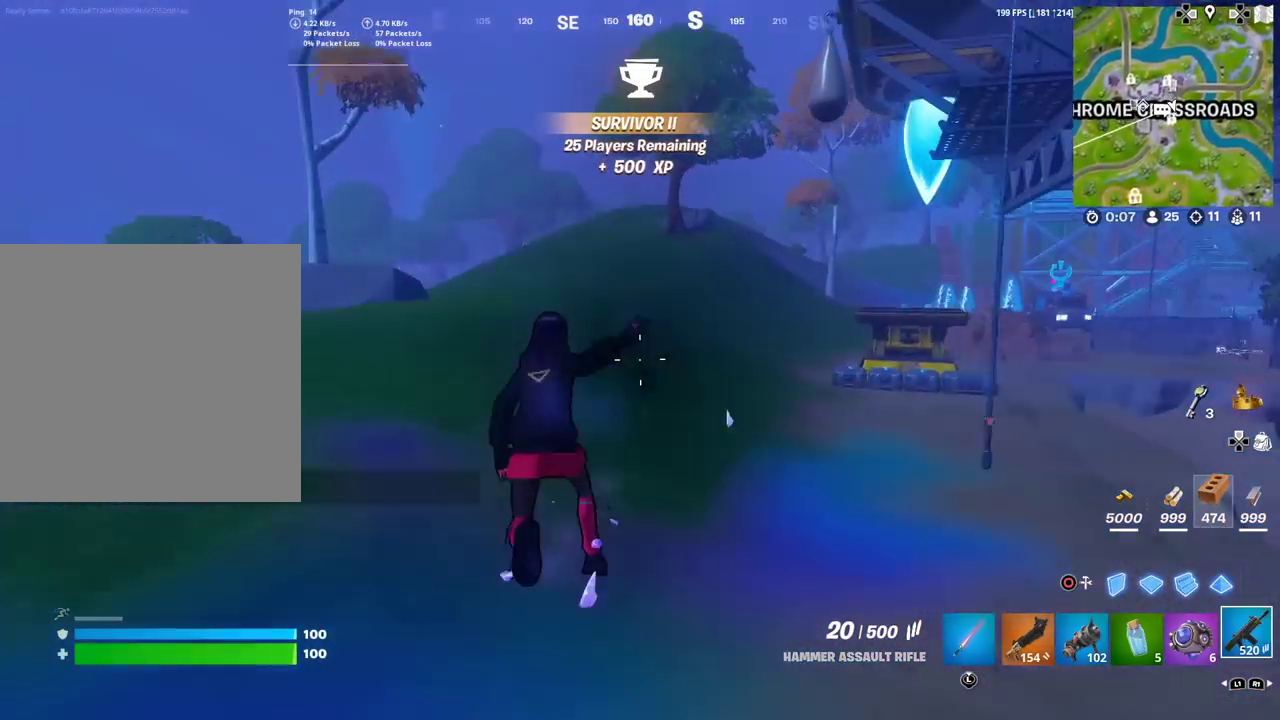
{"dt_ms": 500, "buttons": ["CROSS"], "left_stick": "up", "right_stick": "center", "events": [[83, "right_stick", "right"], [117, "left_stick", "up"], [217, "R1", "down"], [217, "right_stick", "center"], [300, "R1", "up"], [500, "CROSS", "down"]]}
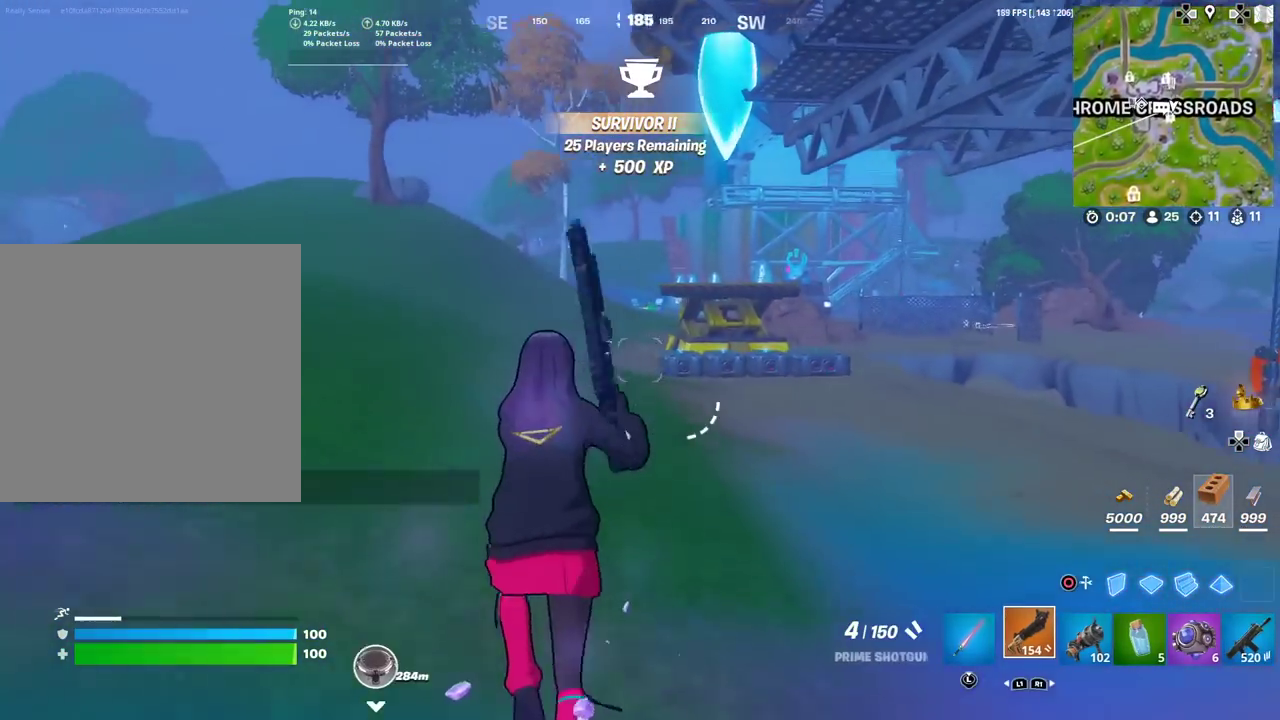
{"dt_ms": 501, "buttons": [], "left_stick": "right", "right_stick": "center", "events": [[84, "CROSS", "up"], [84, "left_stick", "down-right"], [301, "left_stick", "right"]]}
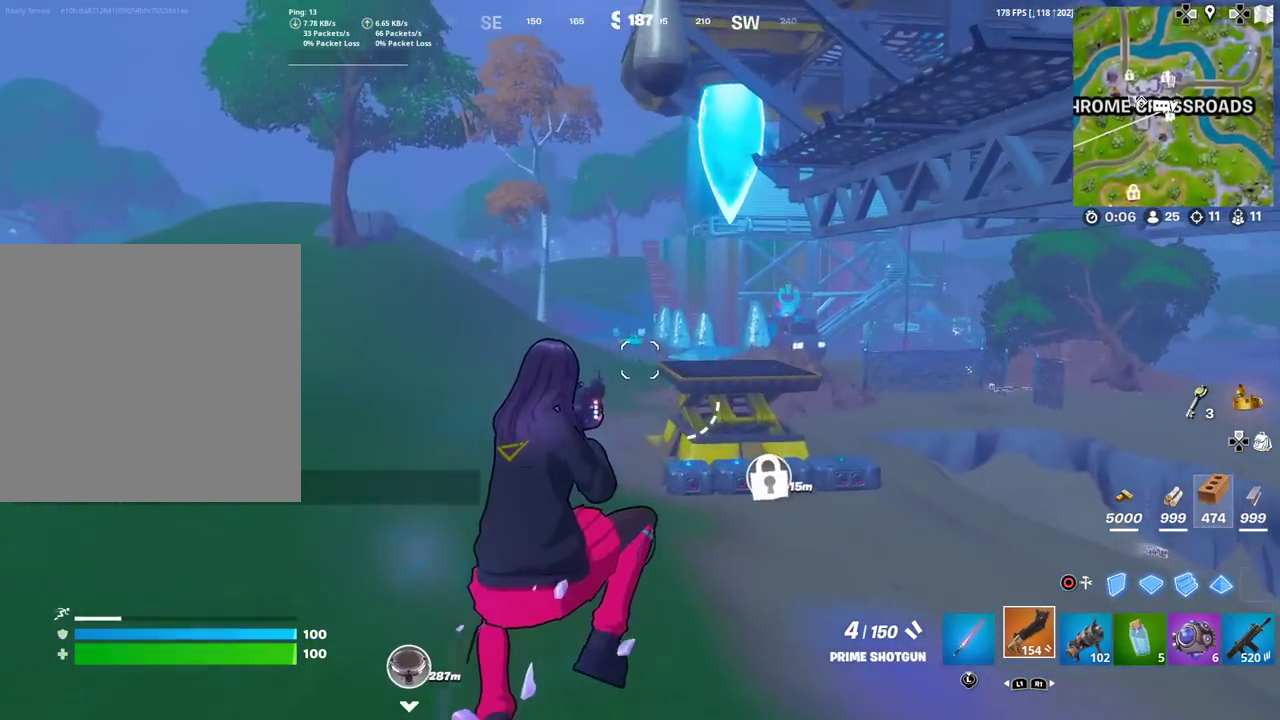
{"dt_ms": 701, "buttons": [], "left_stick": "left", "right_stick": "center", "events": [[167, "CROSS", "down"], [183, "right_stick", "right"], [234, "left_stick", "down-right"], [267, "CROSS", "up"], [300, "right_stick", "center"], [317, "left_stick", "down"], [550, "left_stick", "down-left"], [701, "left_stick", "left"]]}
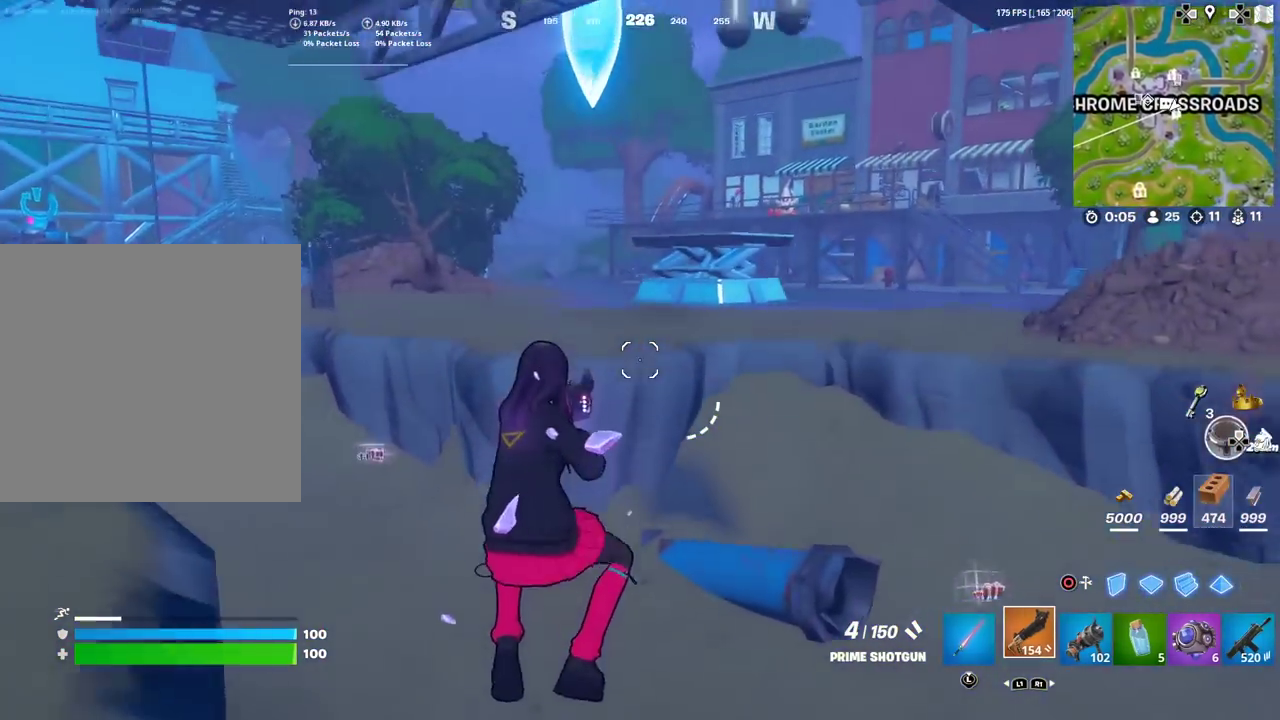
{"dt_ms": 300, "buttons": [], "left_stick": "up", "right_stick": "center", "events": [[66, "right_stick", "left"], [116, "left_stick", "up-left"], [183, "left_stick", "up"], [300, "right_stick", "center"]]}
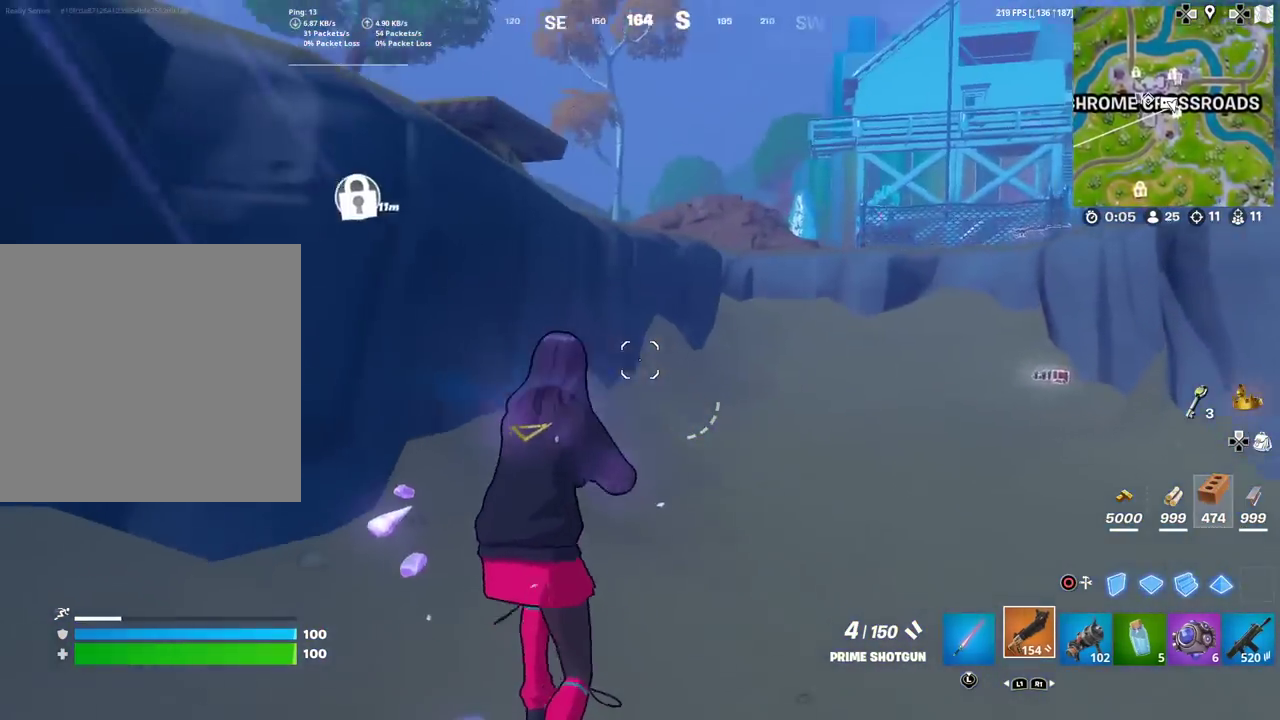
{"dt_ms": 601, "buttons": ["CROSS"], "left_stick": "left", "right_stick": "down-left", "events": [[67, "CROSS", "down"], [83, "right_stick", "up-left"], [167, "CROSS", "up"], [250, "right_stick", "center"], [434, "left_stick", "up-left"], [500, "CROSS", "down"], [534, "right_stick", "down-left"], [551, "left_stick", "left"]]}
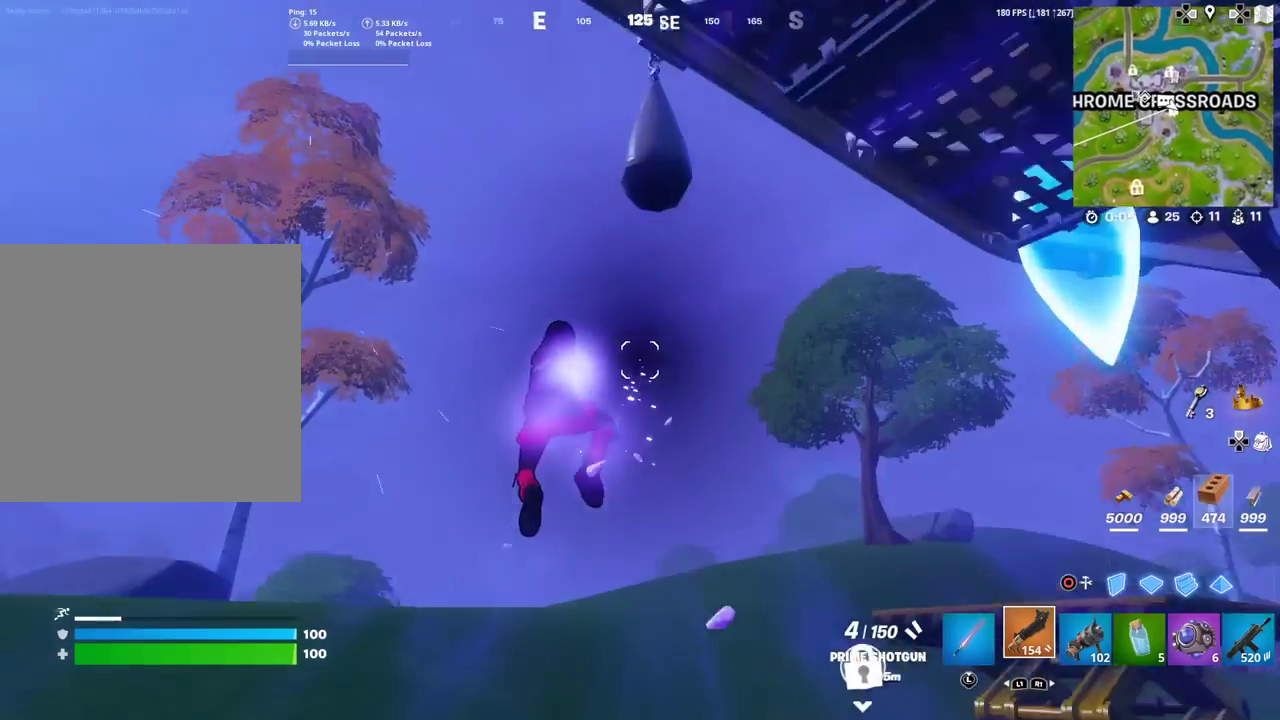
{"dt_ms": 400, "buttons": [], "left_stick": "down-right", "right_stick": "up-right", "events": [[50, "CROSS", "up"], [50, "right_stick", "down"], [66, "left_stick", "down-left"], [150, "right_stick", "down-right"], [216, "left_stick", "down"], [216, "right_stick", "right"], [300, "left_stick", "down-right"], [400, "right_stick", "up-right"]]}
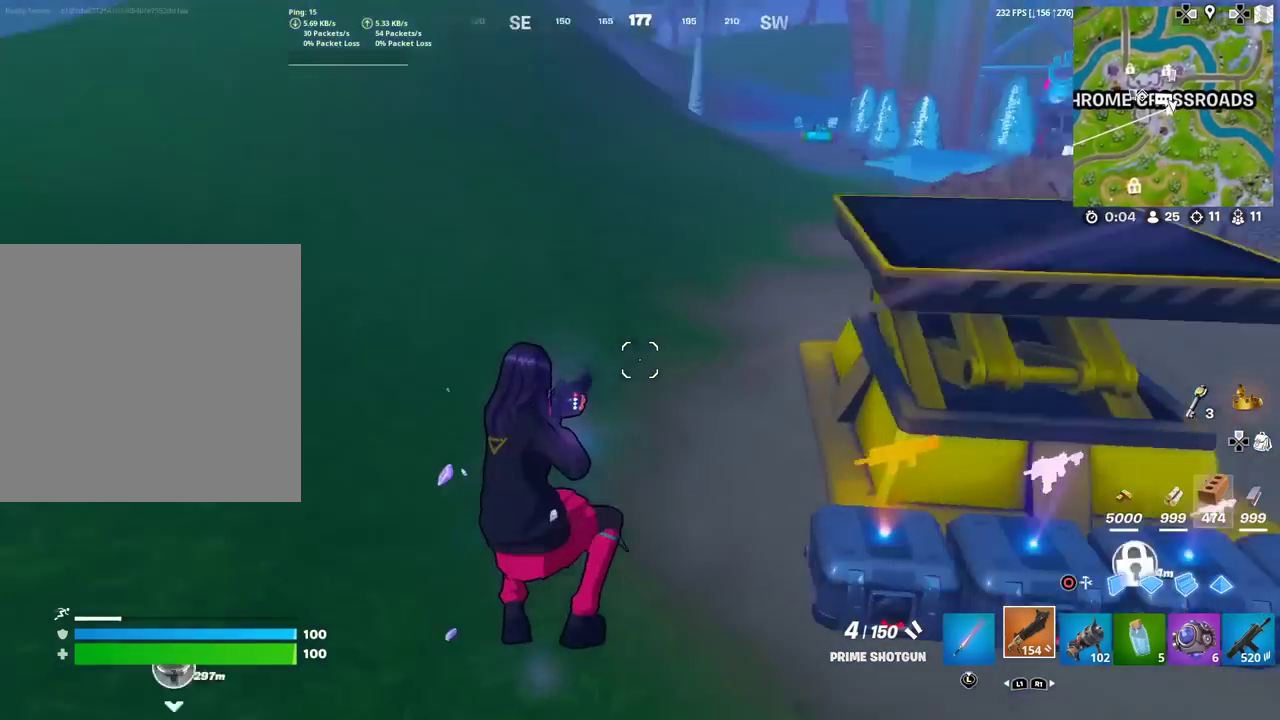
{"dt_ms": 701, "buttons": [], "left_stick": "up-right", "right_stick": "down-left"}
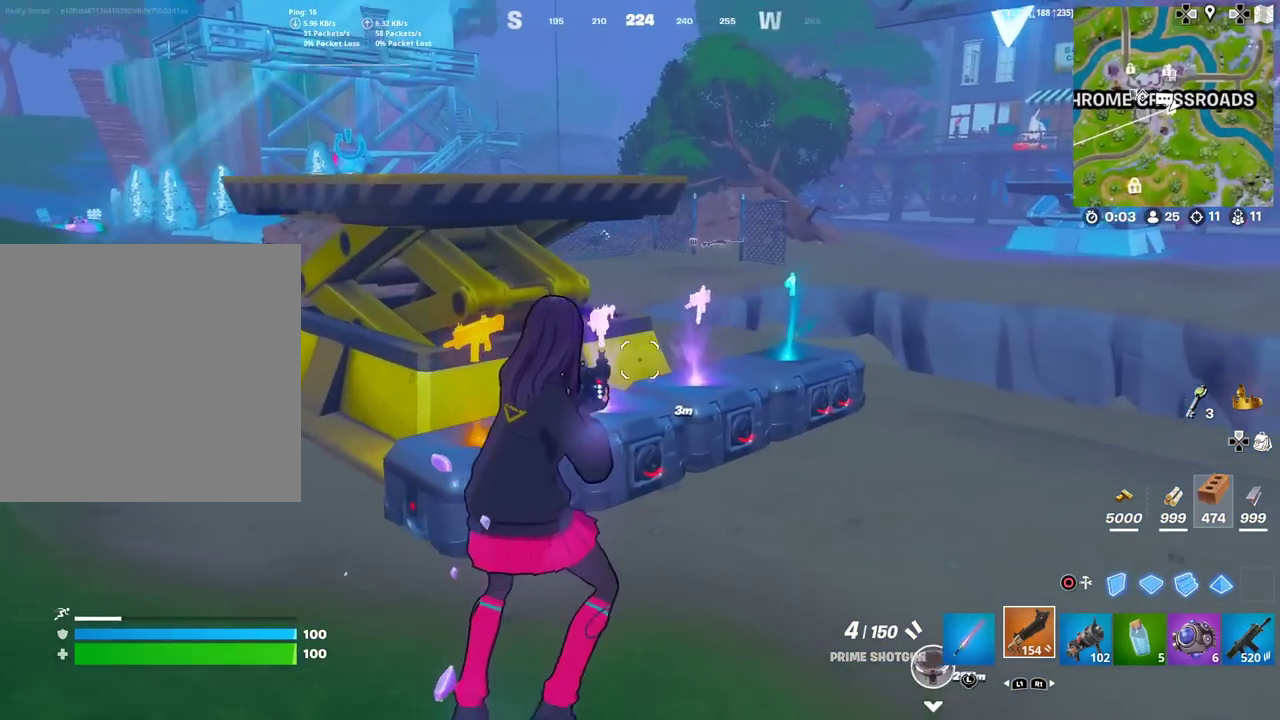
{"dt_ms": 283, "buttons": [], "left_stick": "right", "right_stick": "center"}
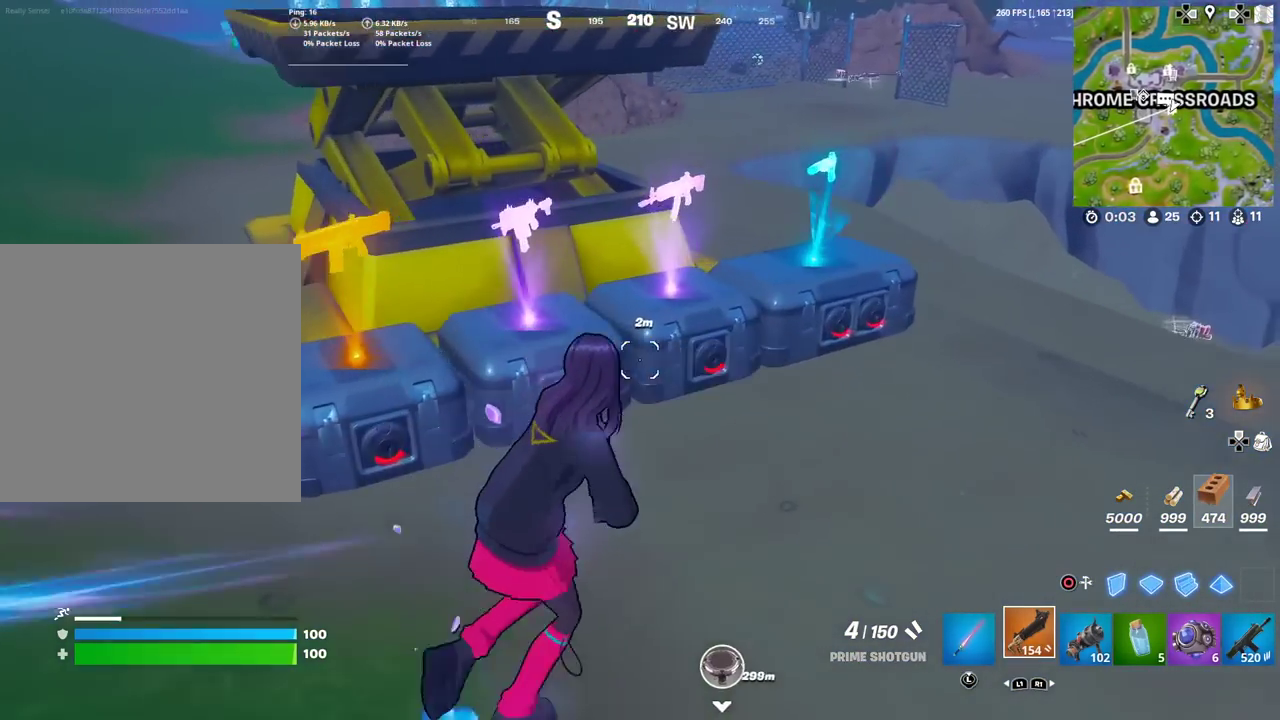
{"dt_ms": 601, "buttons": [], "left_stick": "up", "right_stick": "center"}
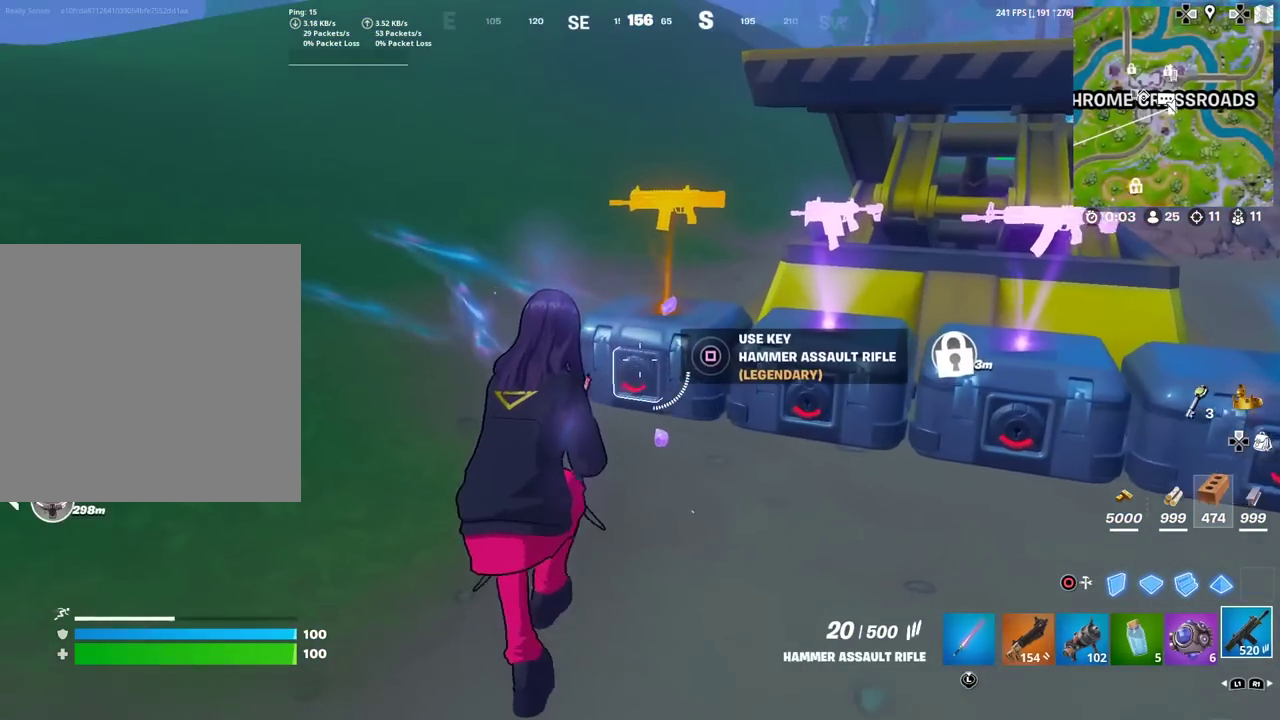
{"dt_ms": 400, "buttons": ["SQUARE"], "left_stick": "center", "right_stick": "center", "events": [[183, "left_stick", "center"], [300, "SQUARE", "down"]]}
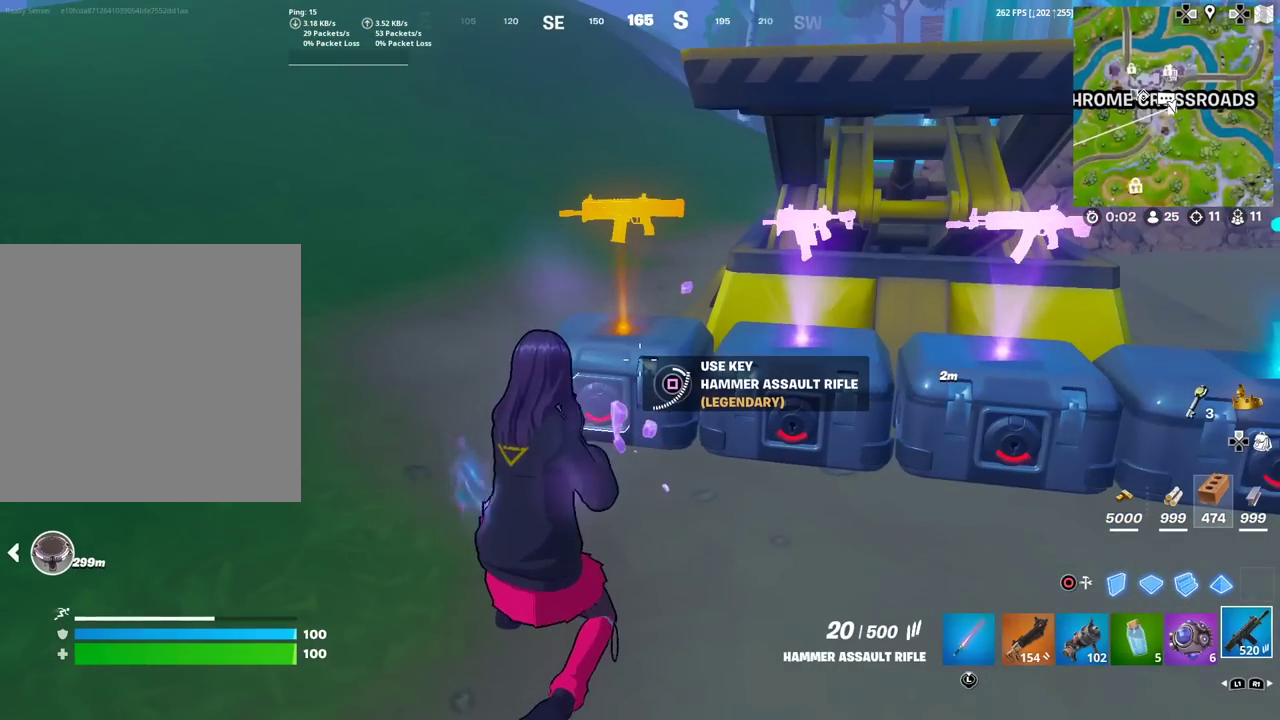
{"dt_ms": 501, "buttons": [], "left_stick": "center", "right_stick": "center", "events": [[34, "SQUARE", "up"]]}
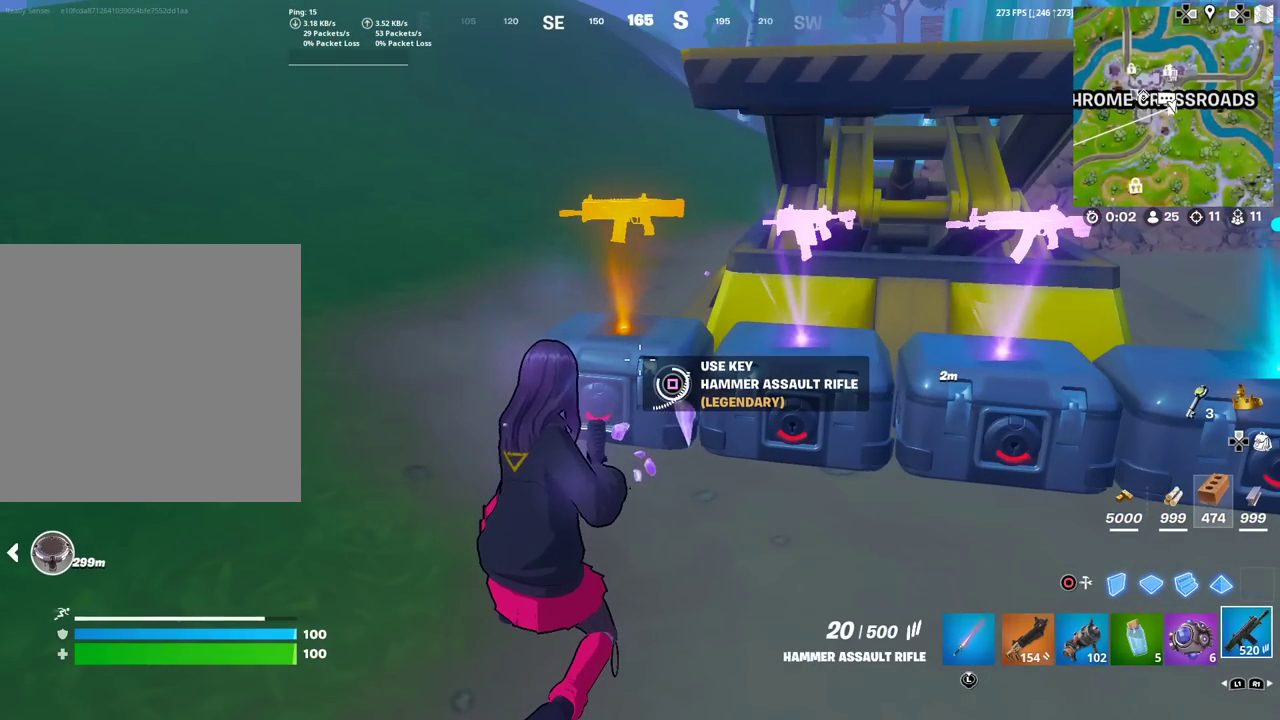
{"dt_ms": 500, "buttons": [], "left_stick": "center", "right_stick": "center", "events": []}
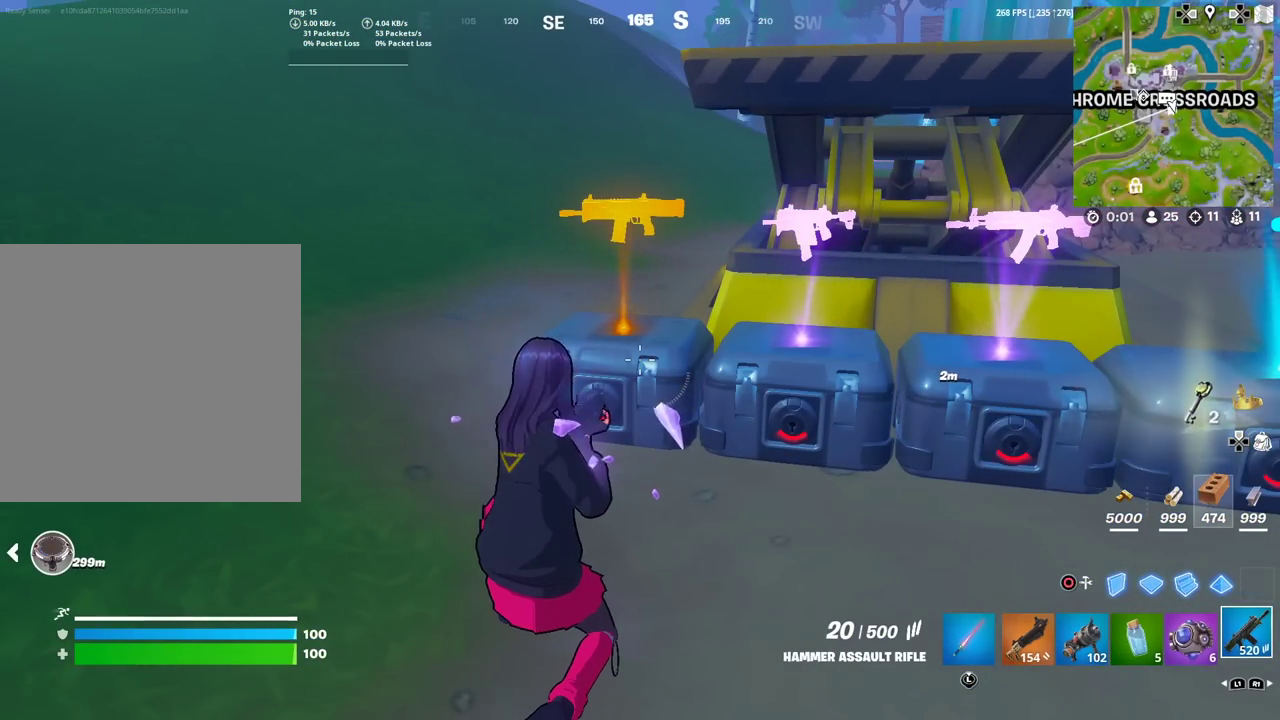
{"dt_ms": 501, "buttons": [], "left_stick": "down", "right_stick": "center", "events": [[401, "left_stick", "down"]]}
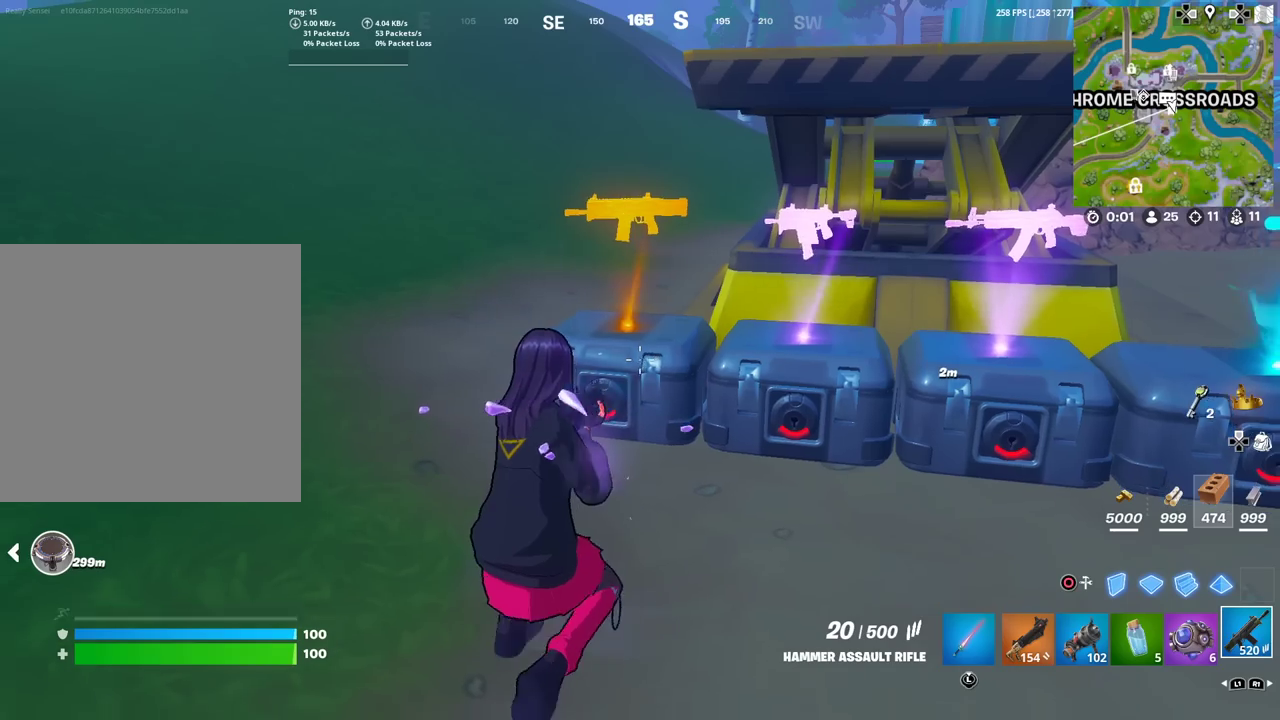
{"dt_ms": 600, "buttons": [], "left_stick": "down-right", "right_stick": "center", "events": [[467, "left_stick", "down-right"]]}
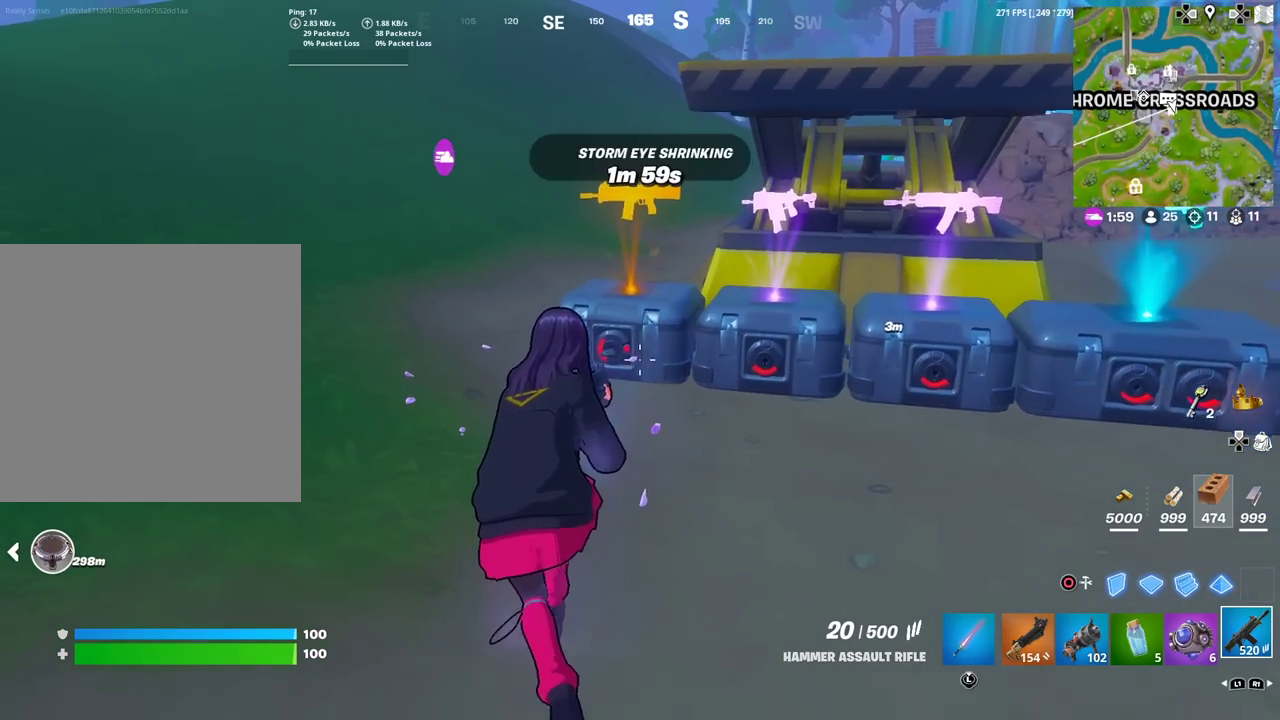
{"dt_ms": 401, "buttons": [], "left_stick": "down-right", "right_stick": "center", "events": []}
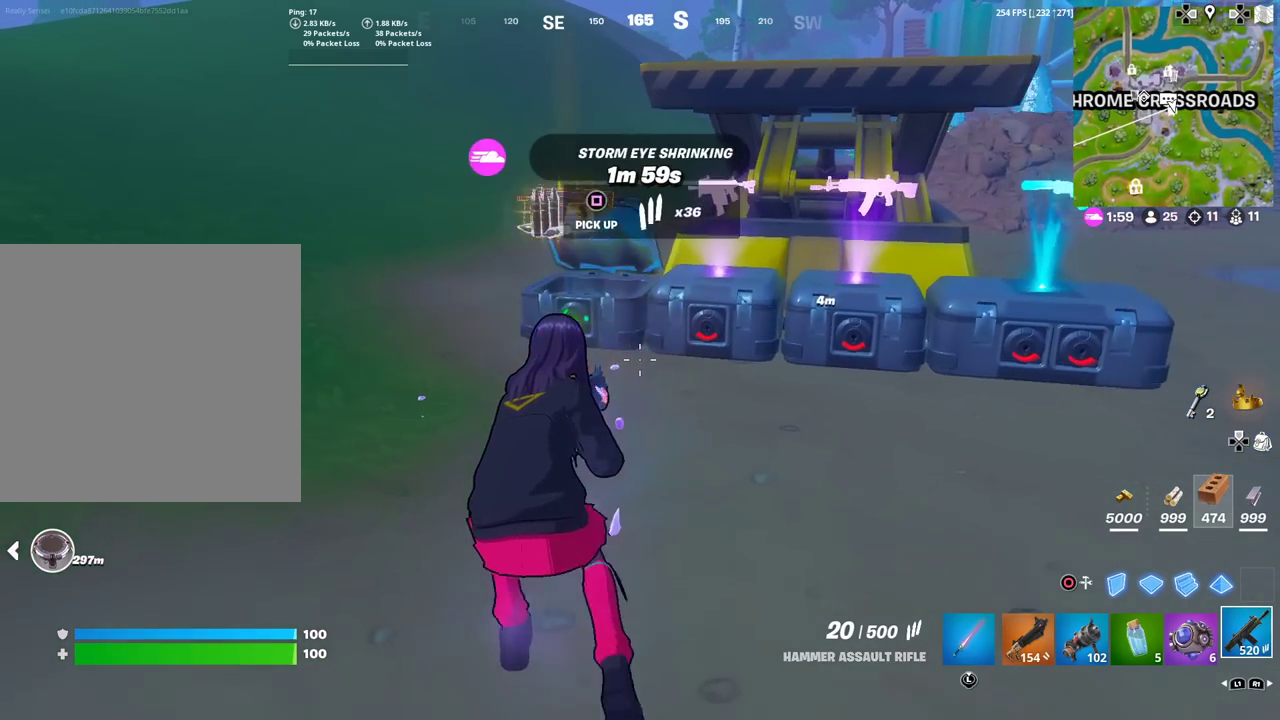
{"dt_ms": 500, "buttons": [], "left_stick": "left", "right_stick": "center", "events": [[150, "left_stick", "down"], [450, "left_stick", "left"]]}
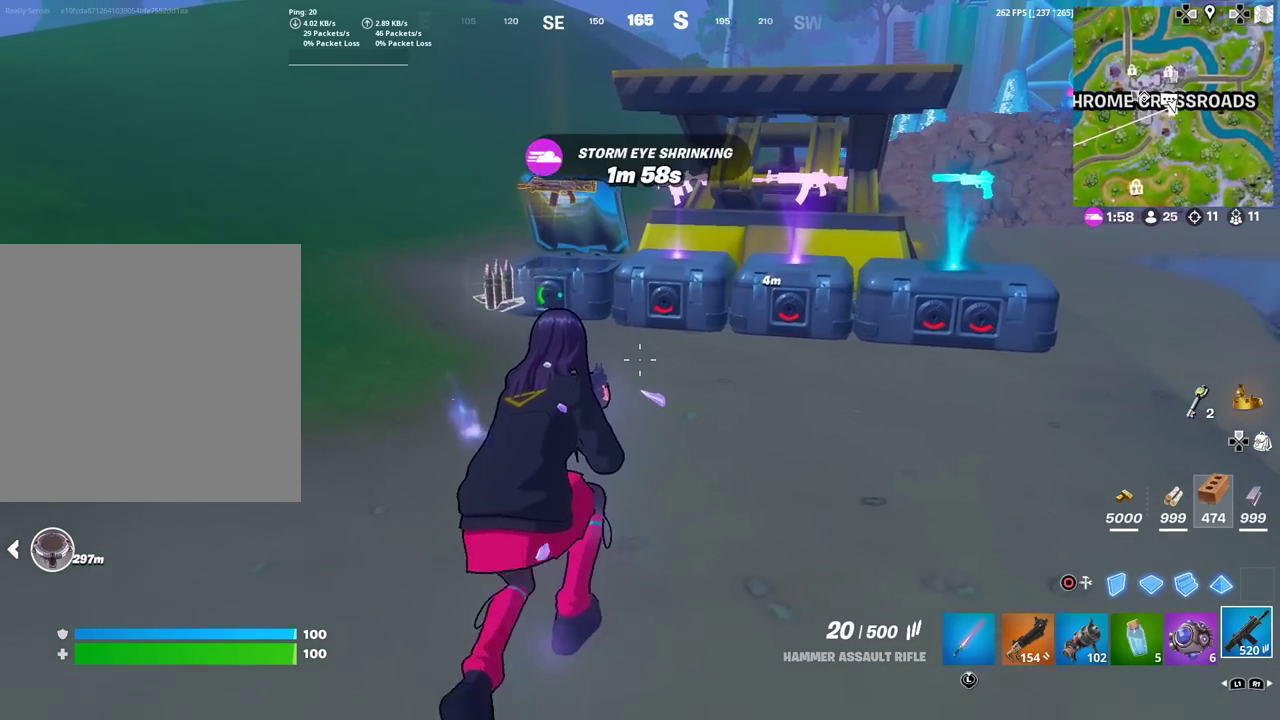
{"dt_ms": 501, "buttons": [], "left_stick": "up", "right_stick": "up-left"}
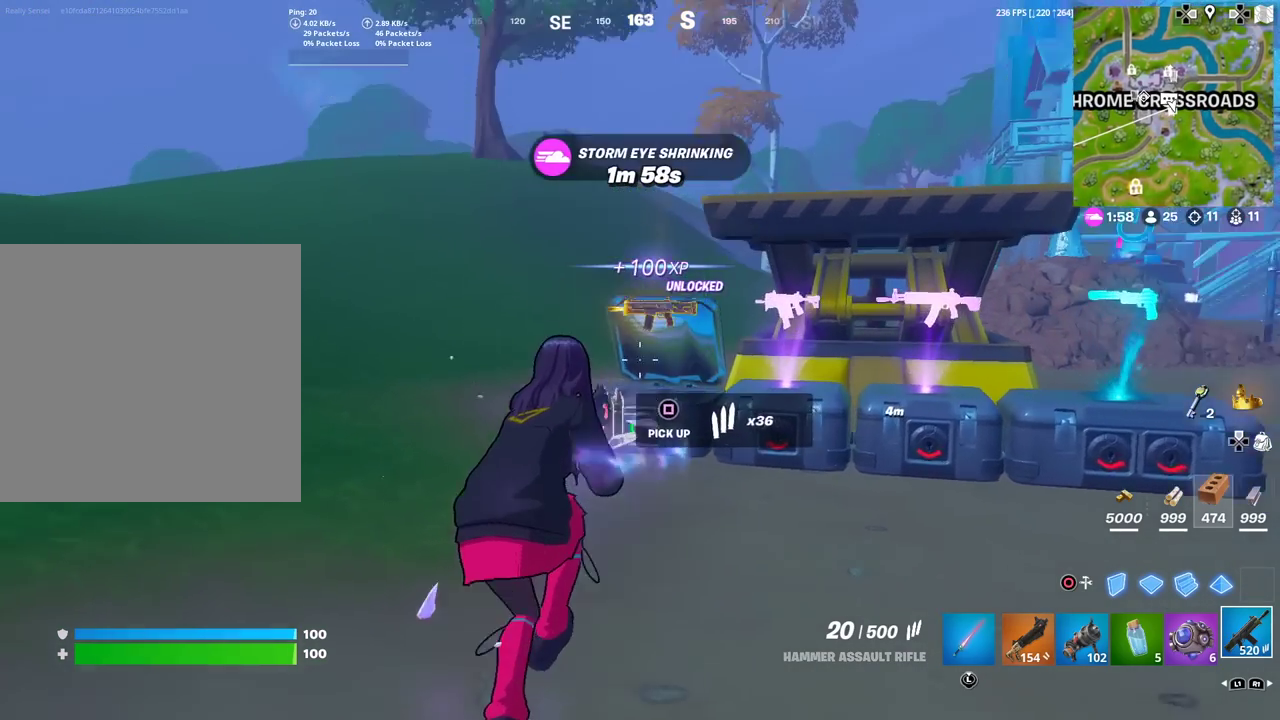
{"dt_ms": 400, "buttons": [], "left_stick": "center", "right_stick": "center"}
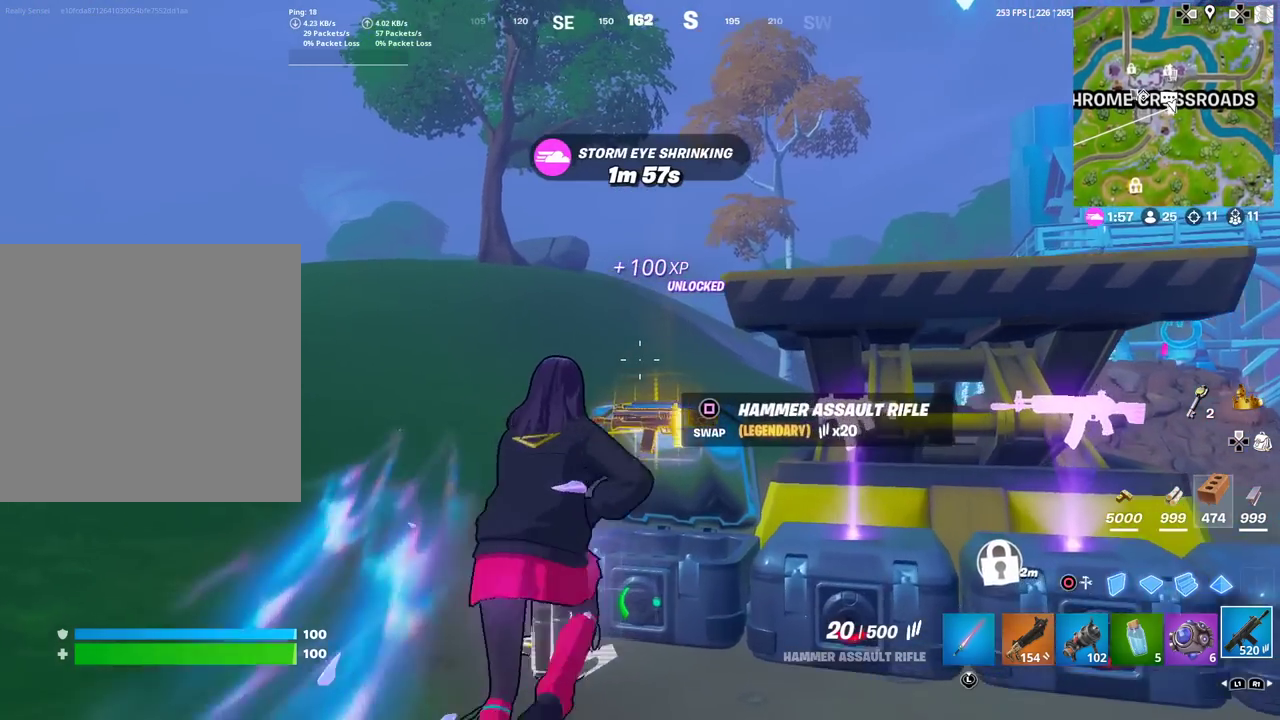
{"dt_ms": 601, "buttons": [], "left_stick": "up-left", "right_stick": "center"}
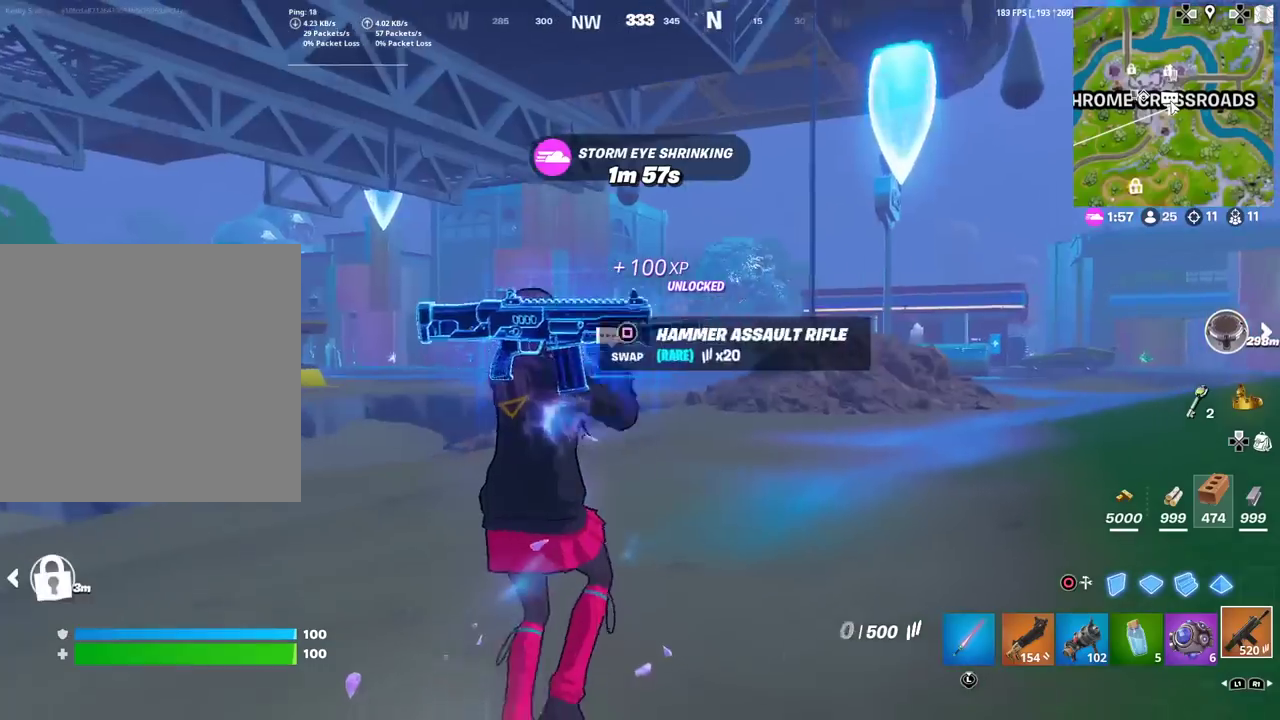
{"dt_ms": 300, "buttons": [], "left_stick": "up-right", "right_stick": "center", "events": [[133, "left_stick", "up"], [300, "left_stick", "up-right"]]}
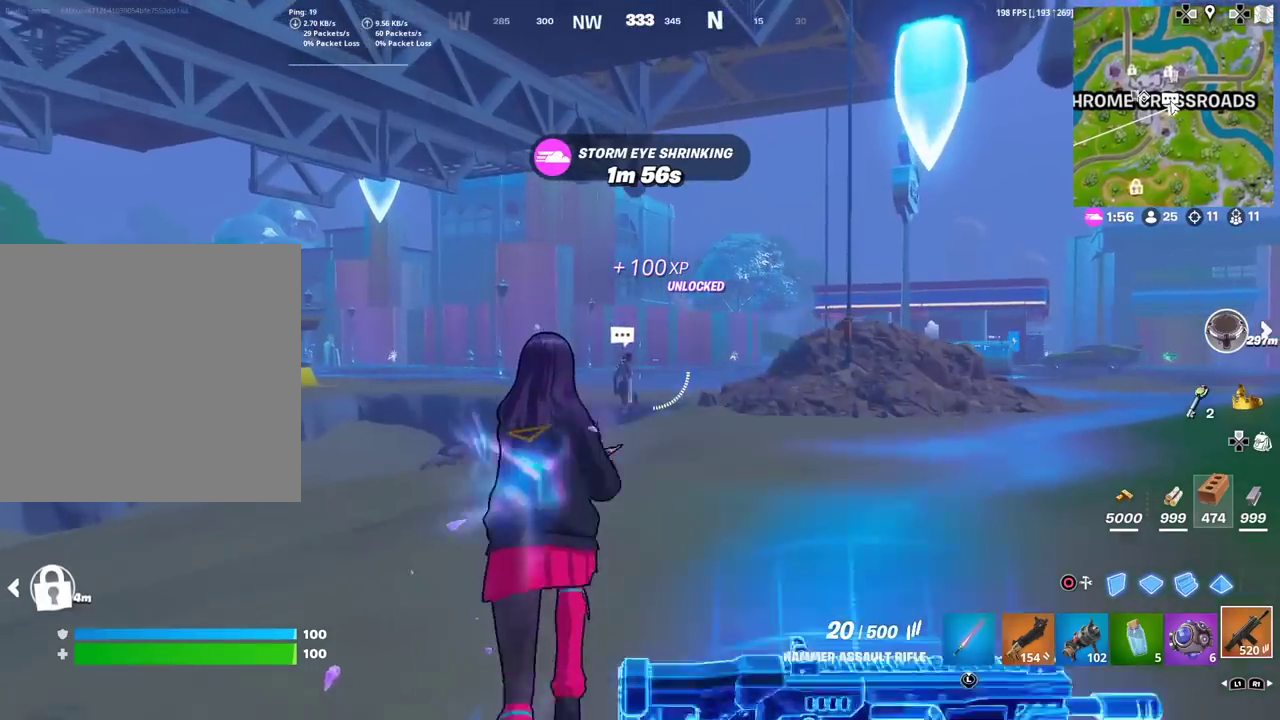
{"dt_ms": 901, "buttons": [], "left_stick": "up-right", "right_stick": "center"}